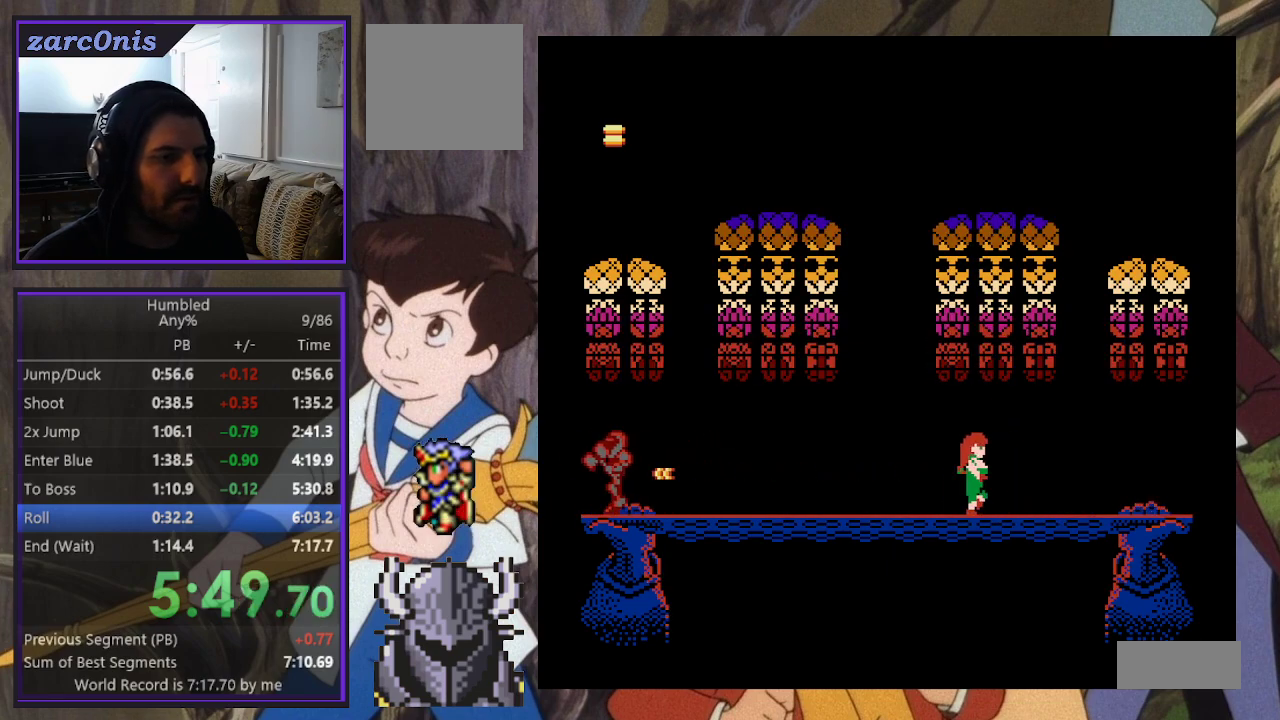
Gameplay with a controller (Xbox layout); each line is a JSON object with the inputs held at the frame after it. "events" lists button and stick changes between this image and that frame as [ms after this image, input, new state], when the widget could be followed in between. Not read: L3 R3 left_stick right_stick.
{"buttons": ["DPAD_RIGHT"], "events": [[250, "DPAD_RIGHT", "up"], [433, "DPAD_RIGHT", "down"]]}
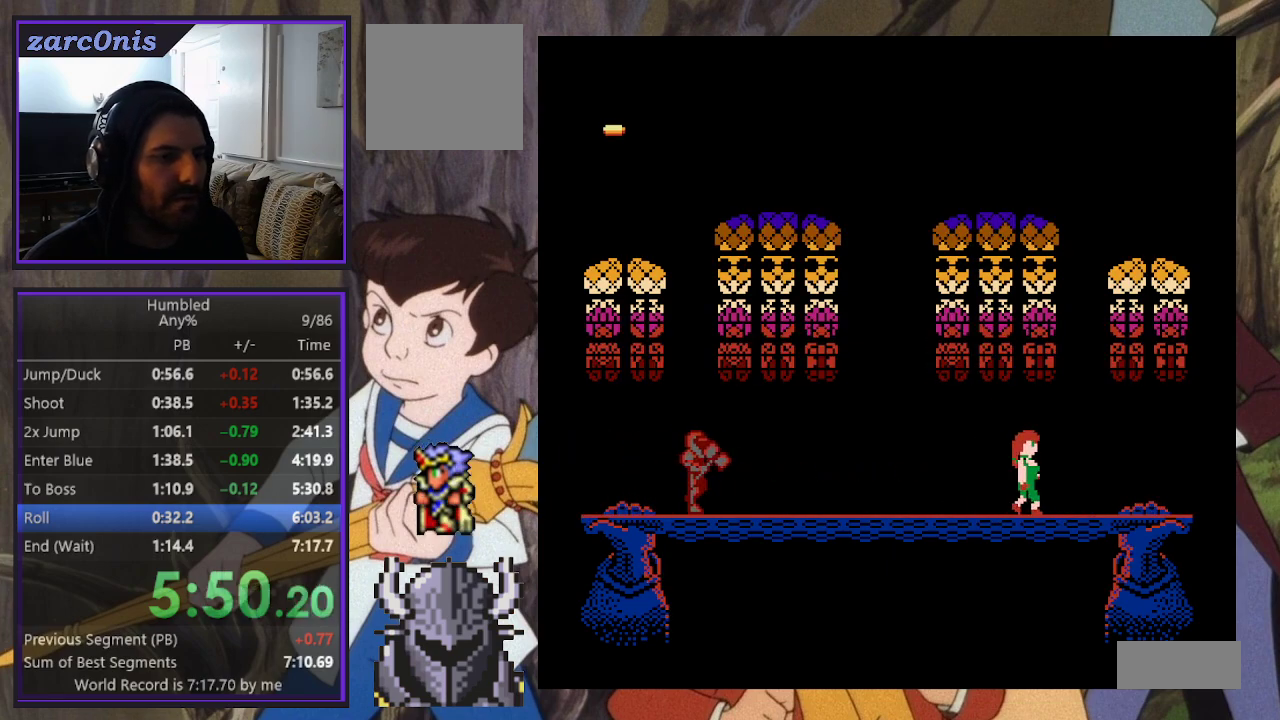
{"buttons": ["DPAD_RIGHT"], "events": []}
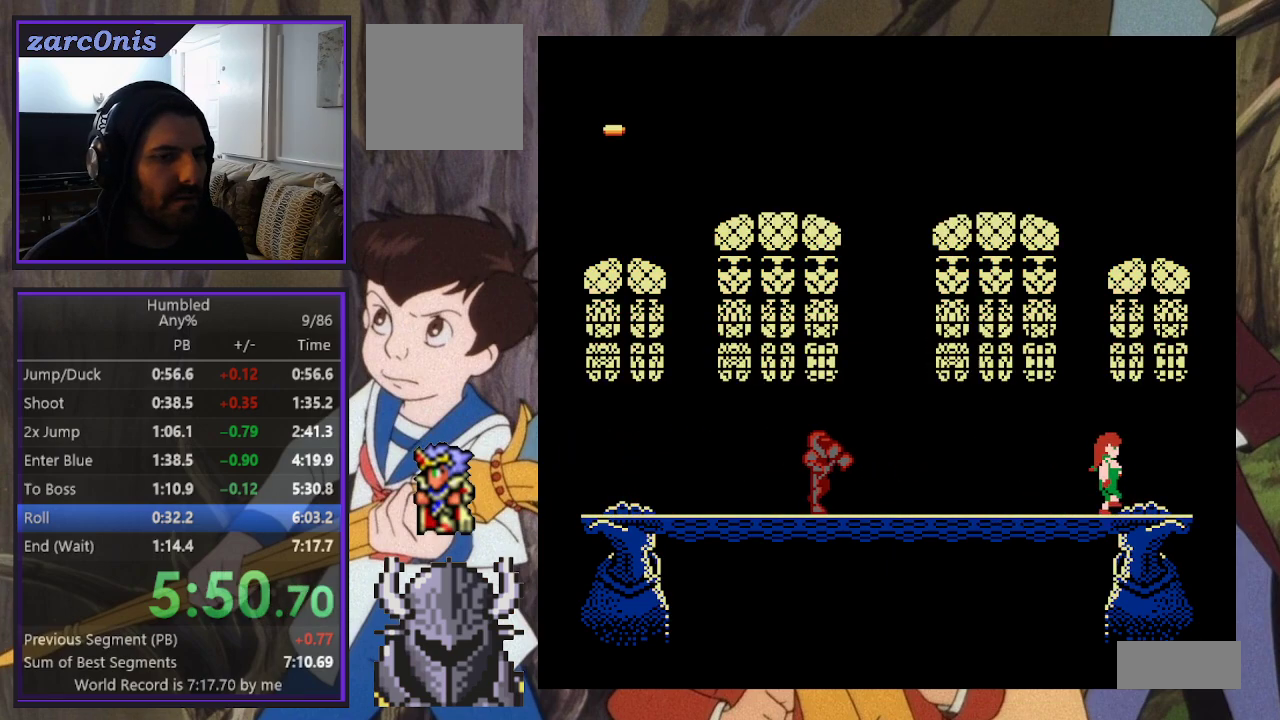
{"buttons": ["DPAD_LEFT"], "events": [[383, "DPAD_RIGHT", "up"], [417, "DPAD_LEFT", "down"]]}
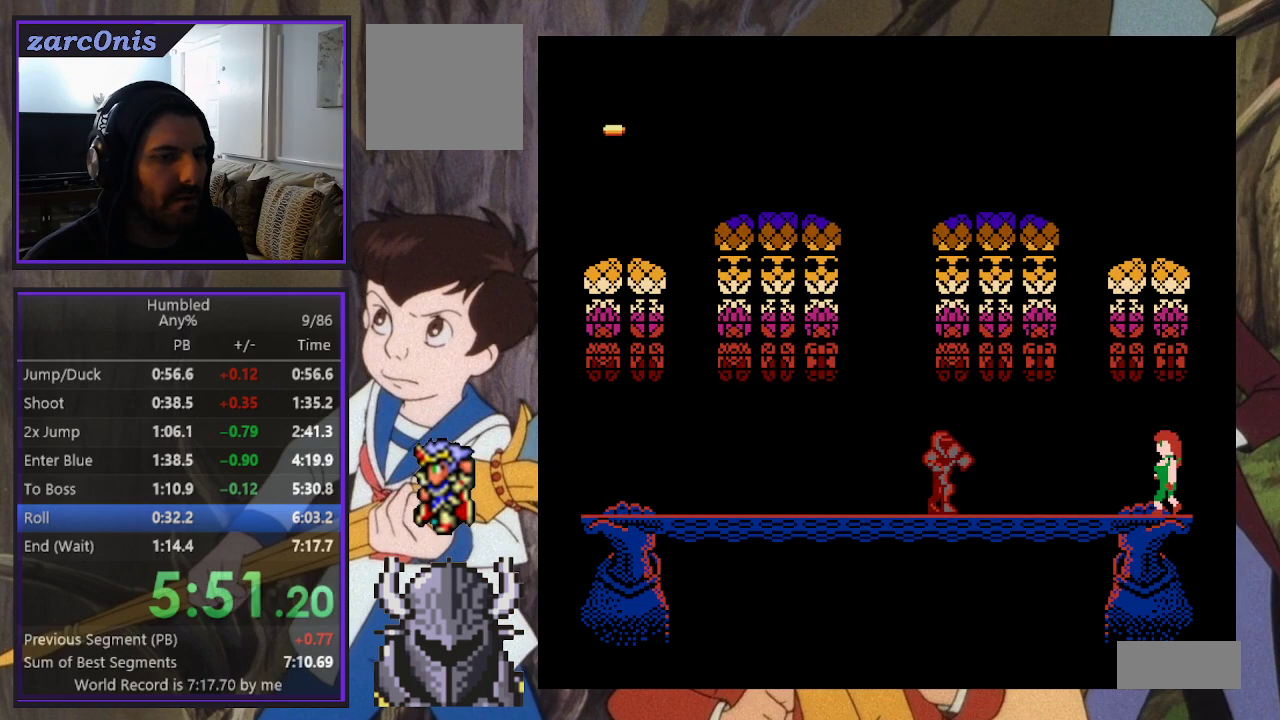
{"buttons": [], "events": [[17, "DPAD_LEFT", "up"], [183, "DPAD_RIGHT", "down"], [317, "DPAD_RIGHT", "up"], [400, "DPAD_LEFT", "down"], [433, "DPAD_LEFT", "up"]]}
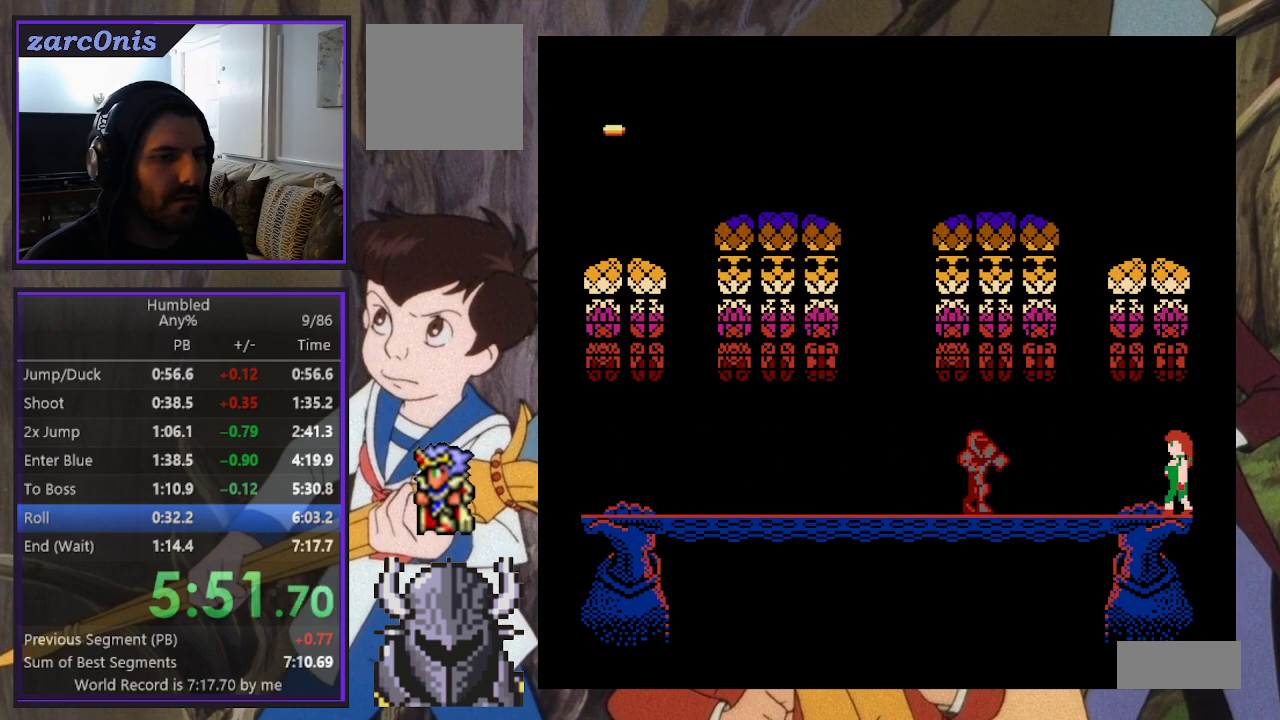
{"buttons": ["B", "DPAD_LEFT"], "events": [[167, "B", "down"], [267, "DPAD_LEFT", "down"]]}
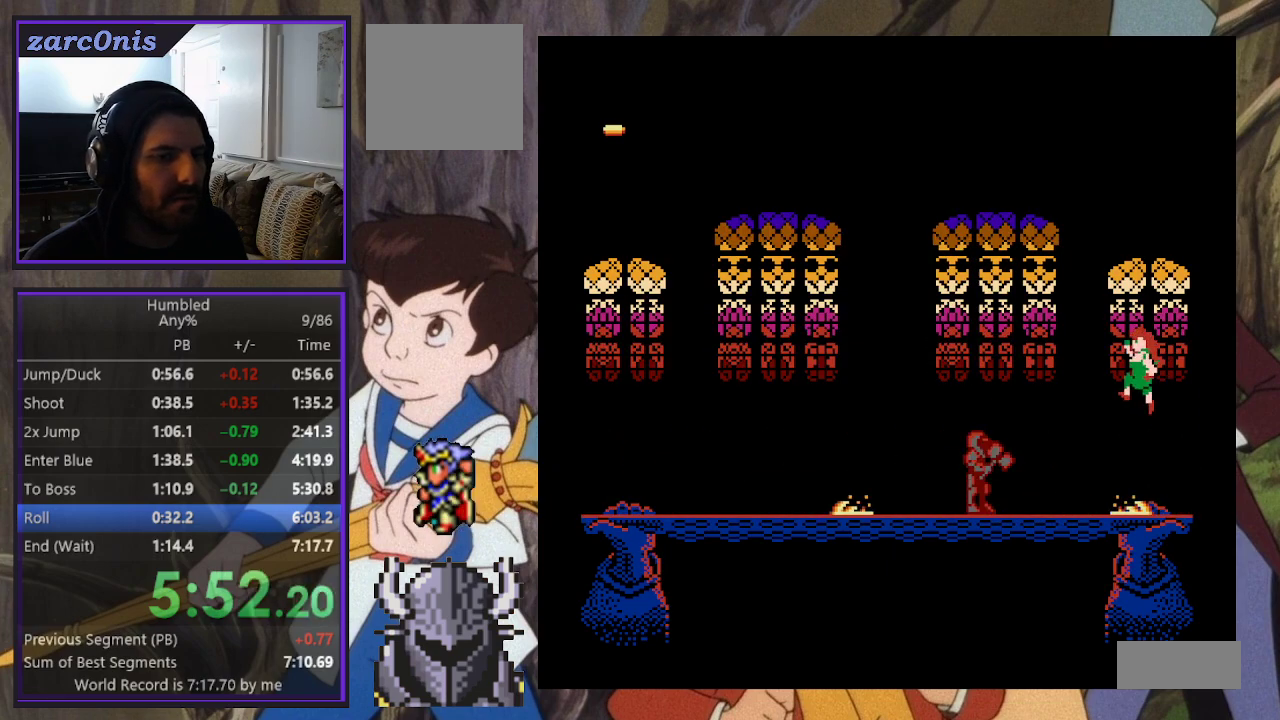
{"buttons": ["DPAD_LEFT"], "events": [[133, "DPAD_LEFT", "up"], [167, "B", "up"], [183, "DPAD_RIGHT", "down"], [433, "DPAD_UP", "down"], [450, "DPAD_RIGHT", "up"], [483, "DPAD_LEFT", "down"], [483, "DPAD_UP", "up"]]}
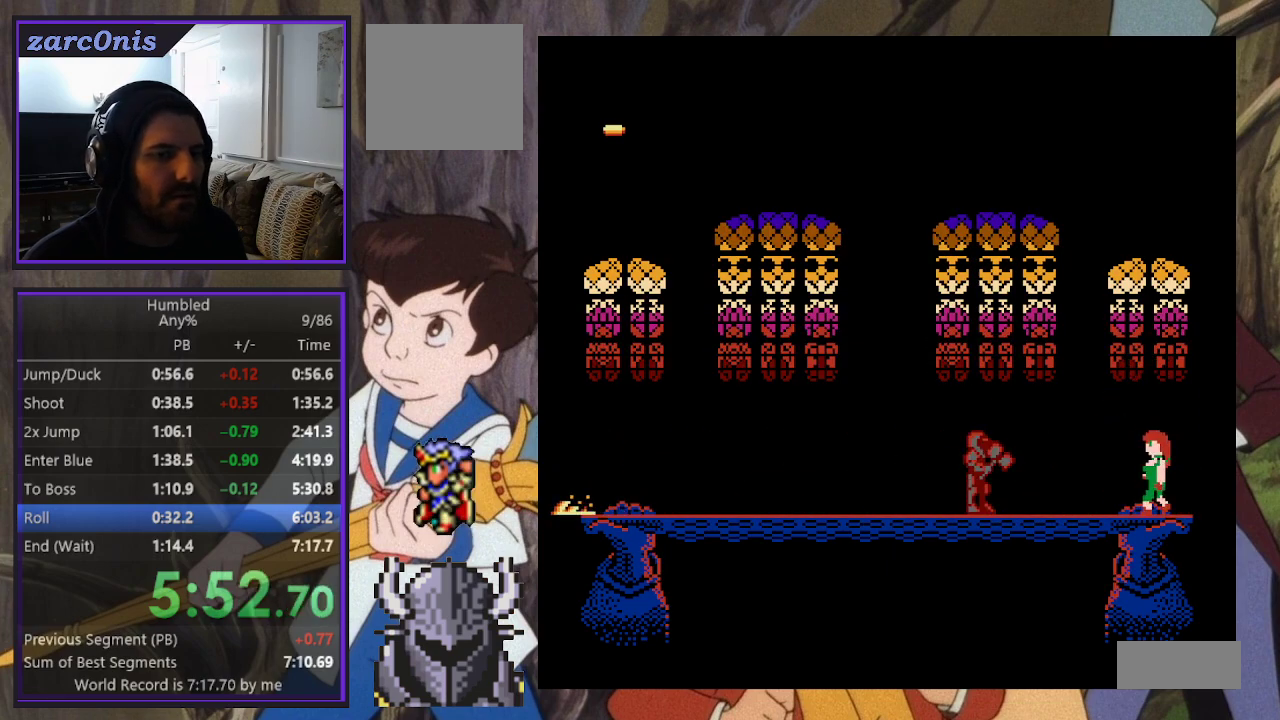
{"buttons": [], "events": [[83, "DPAD_LEFT", "up"], [233, "A", "down"], [333, "A", "up"], [400, "A", "down"], [450, "A", "up"]]}
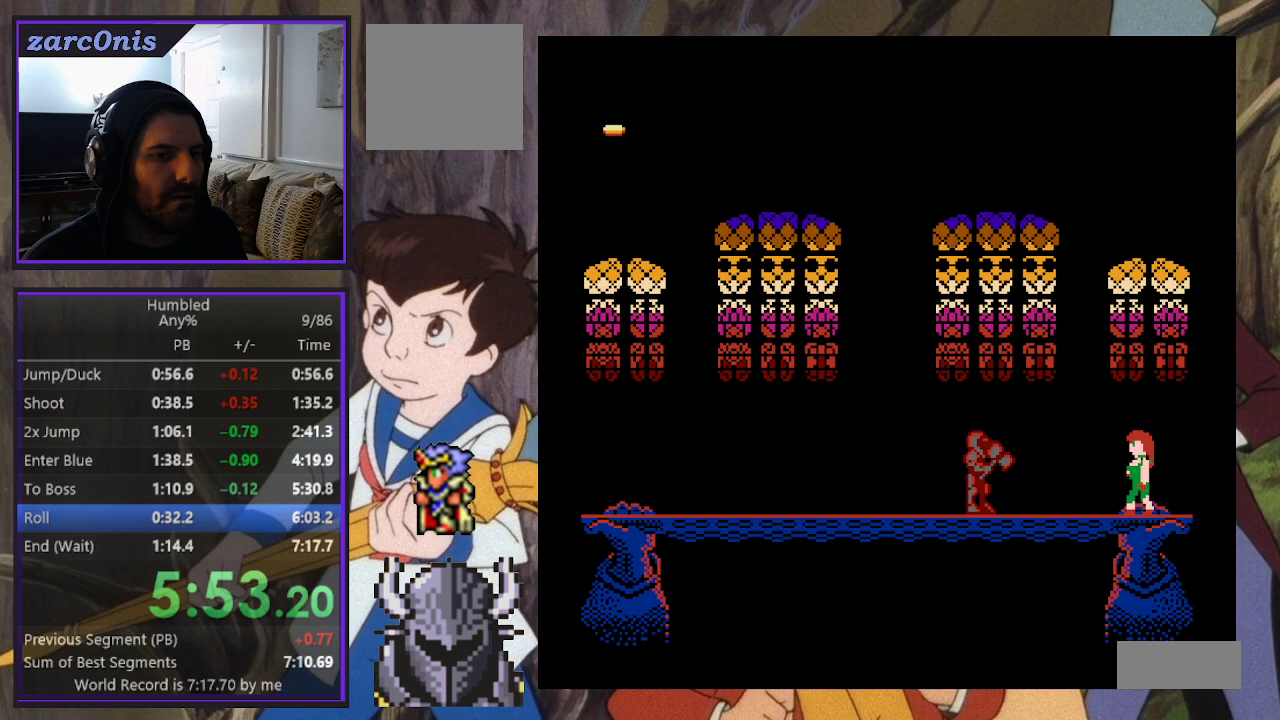
{"buttons": ["DPAD_LEFT"], "events": [[17, "A", "down"], [100, "A", "up"], [133, "A", "down"], [217, "A", "up"], [267, "A", "down"], [333, "DPAD_LEFT", "down"], [367, "A", "up"]]}
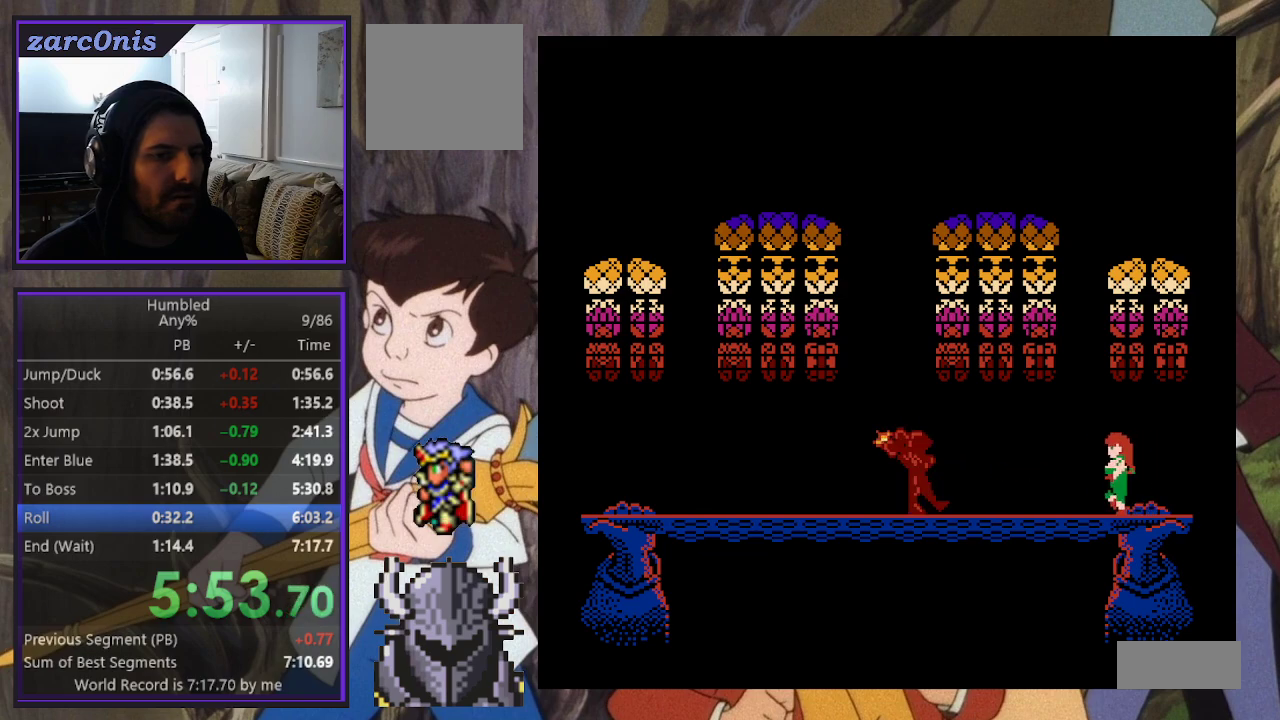
{"buttons": ["DPAD_LEFT"], "events": []}
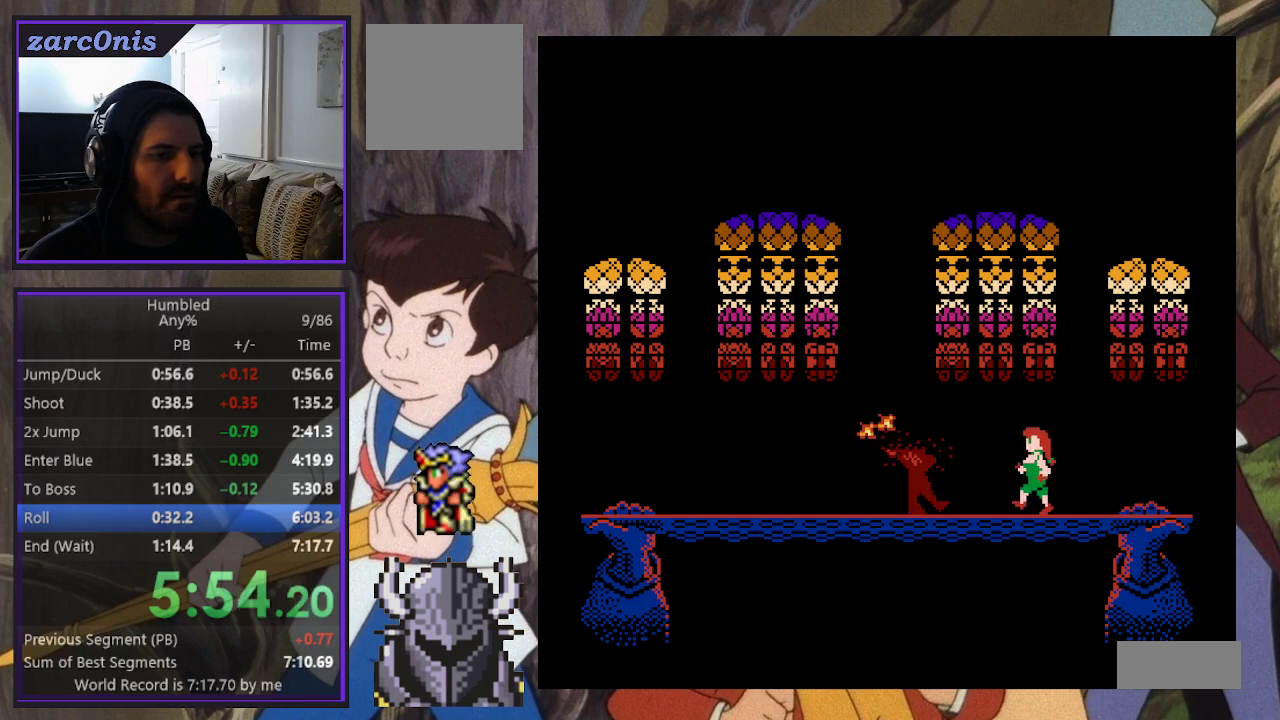
{"buttons": [], "events": [[17, "DPAD_LEFT", "up"]]}
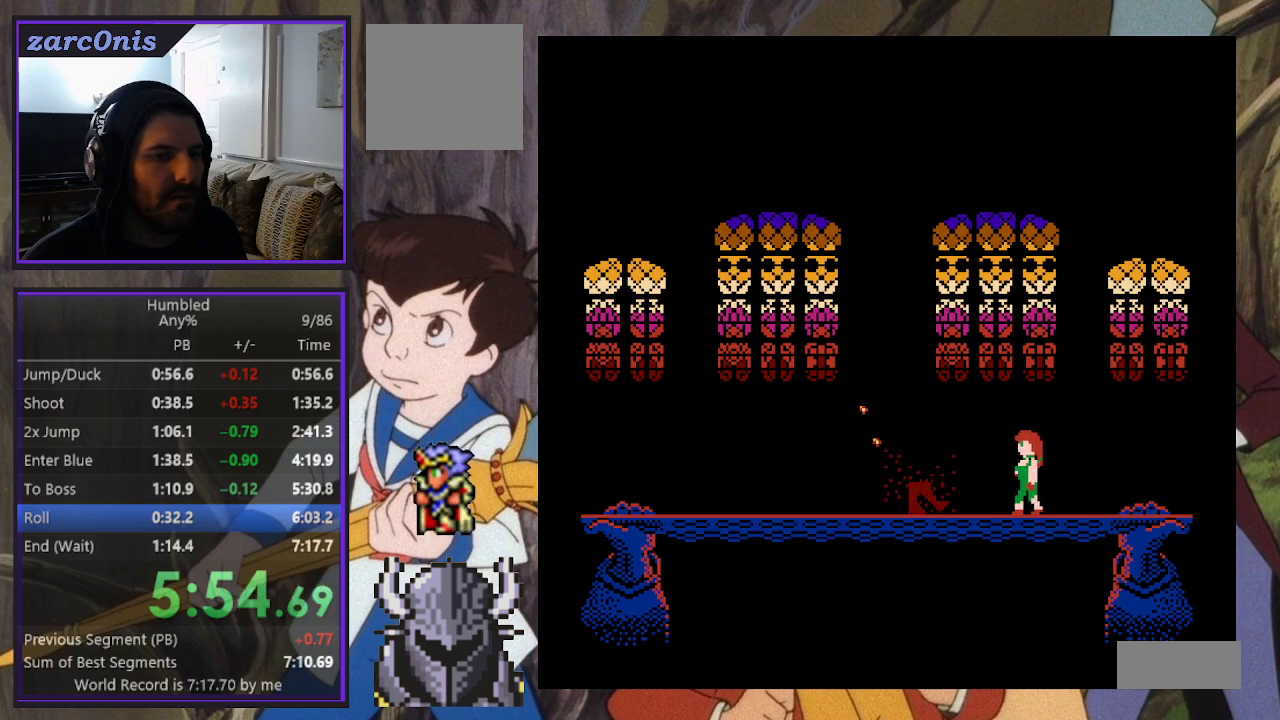
{"buttons": [], "events": []}
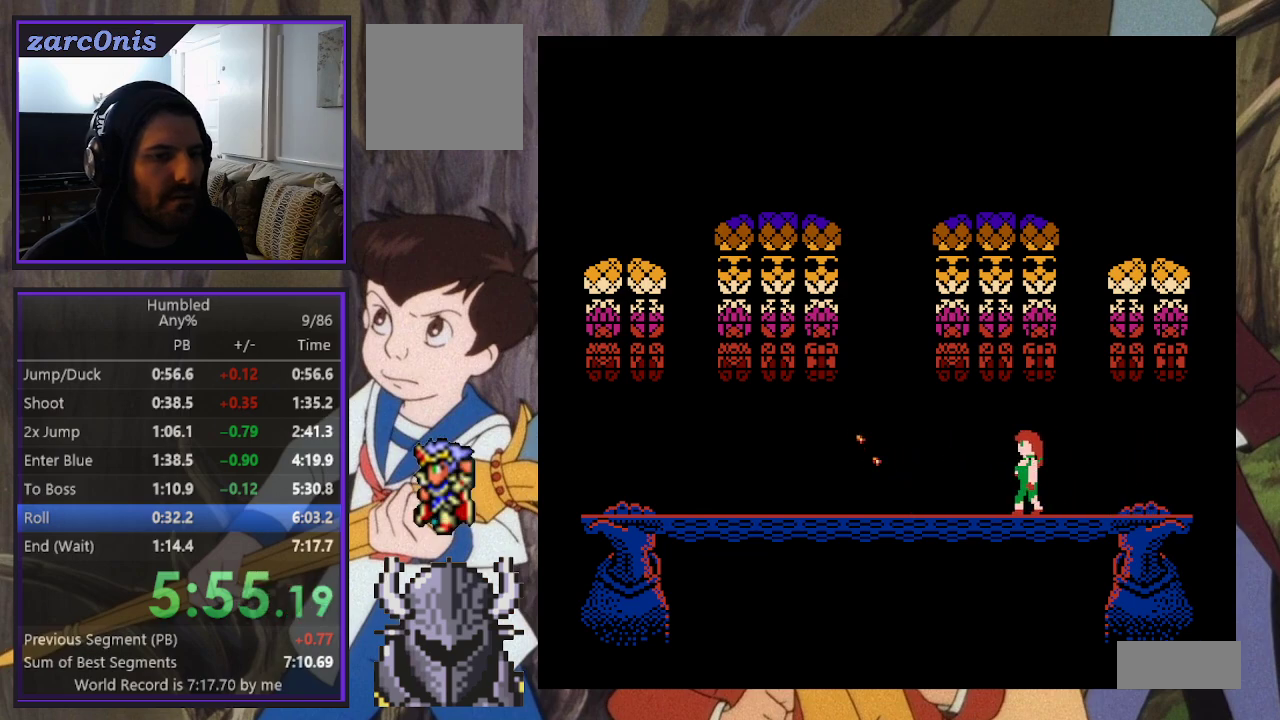
{"buttons": [], "events": []}
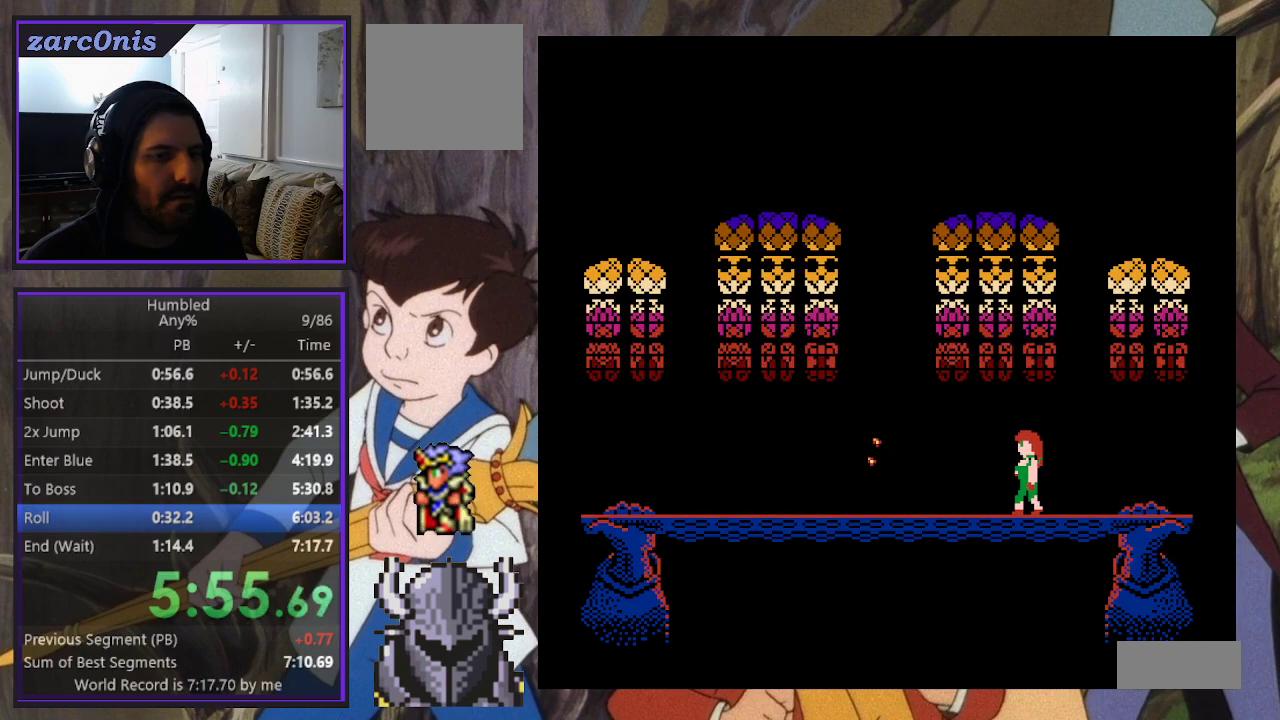
{"buttons": [], "events": []}
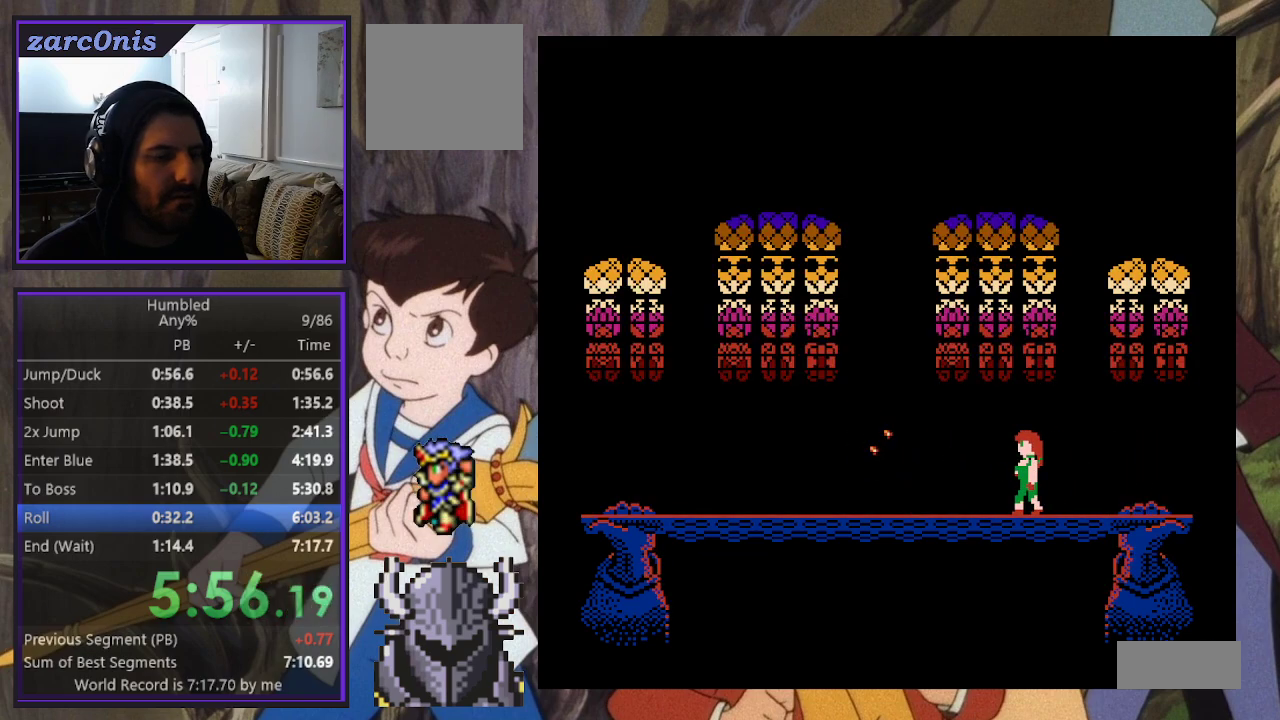
{"buttons": [], "events": [[183, "DPAD_LEFT", "down"], [250, "DPAD_LEFT", "up"]]}
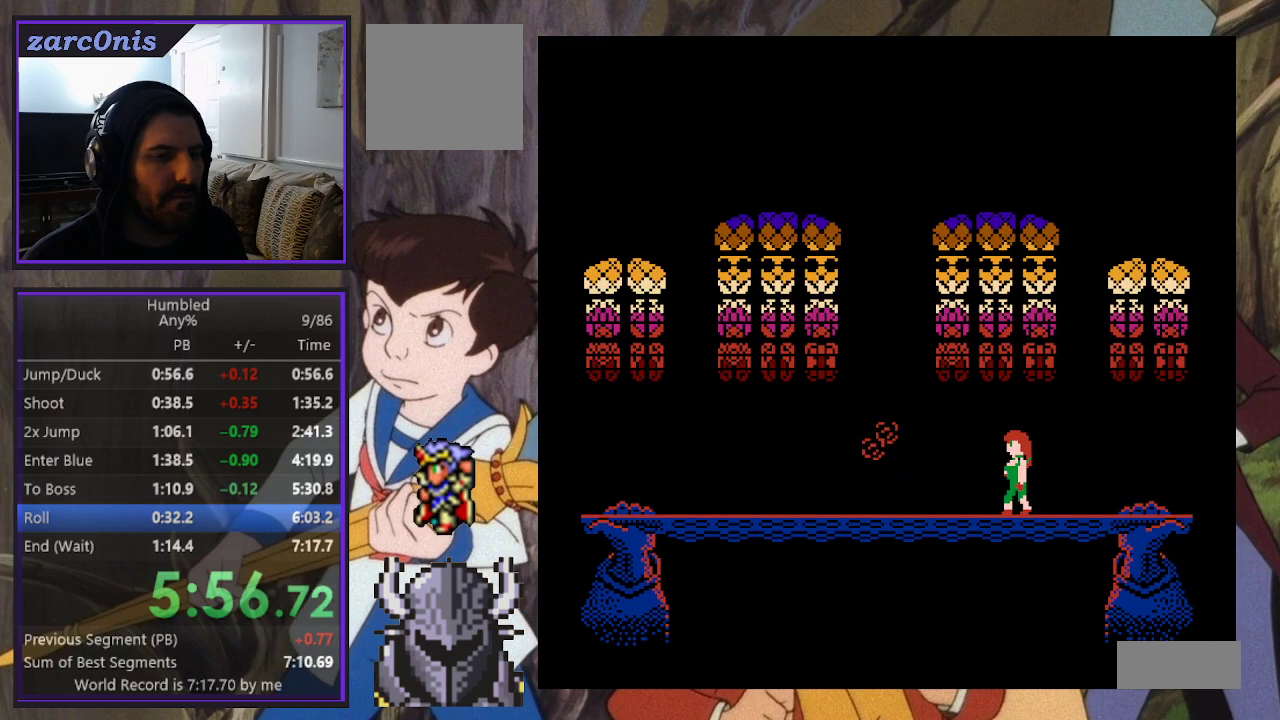
{"buttons": [], "events": []}
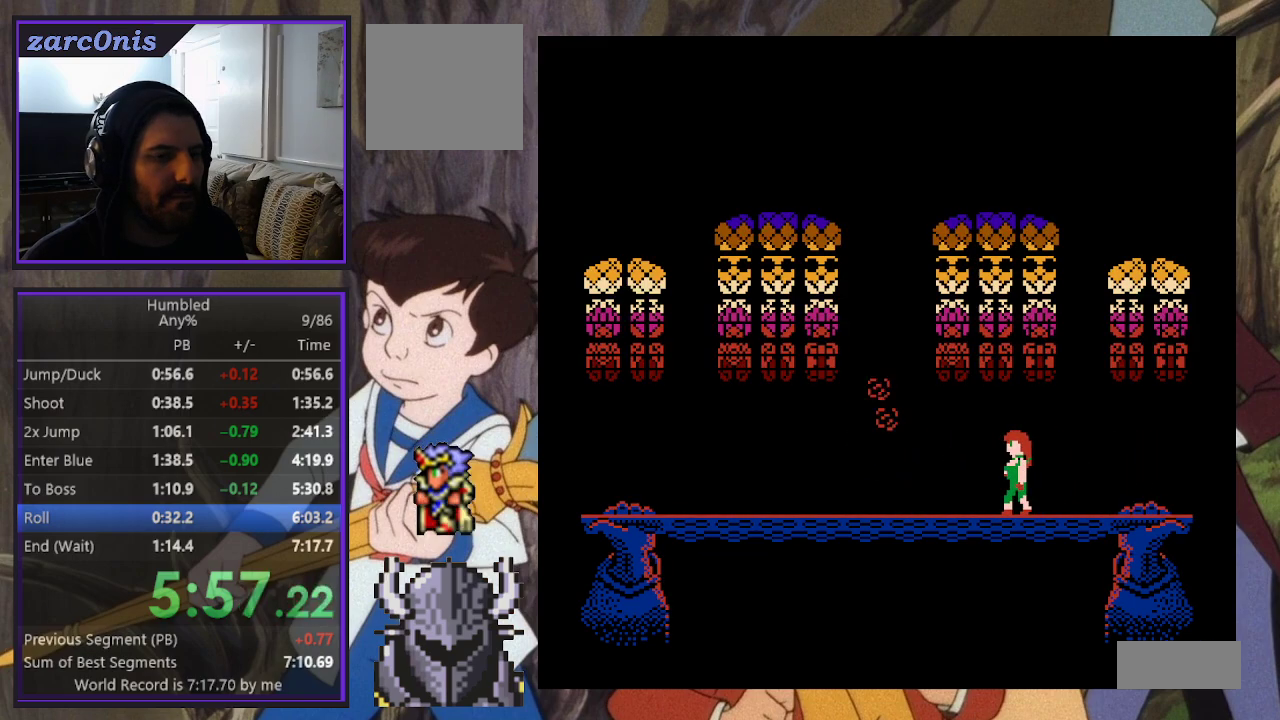
{"buttons": [], "events": []}
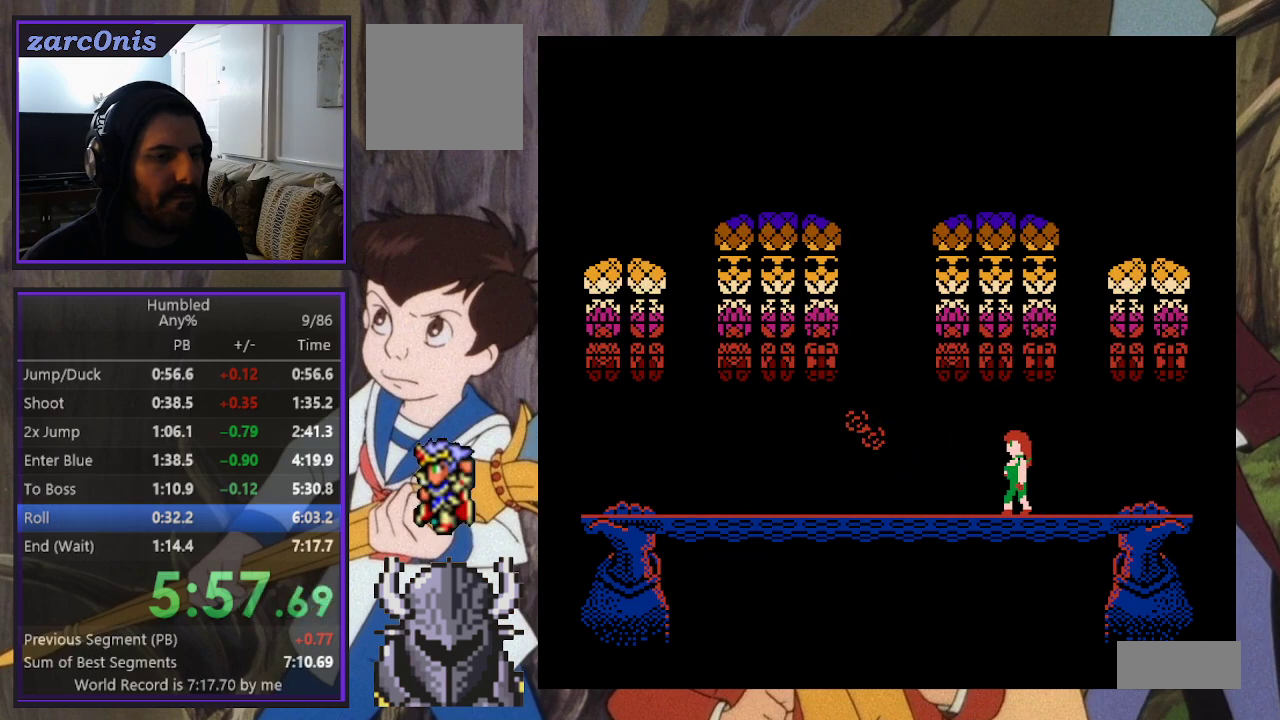
{"buttons": ["DPAD_LEFT"], "events": [[333, "DPAD_LEFT", "down"]]}
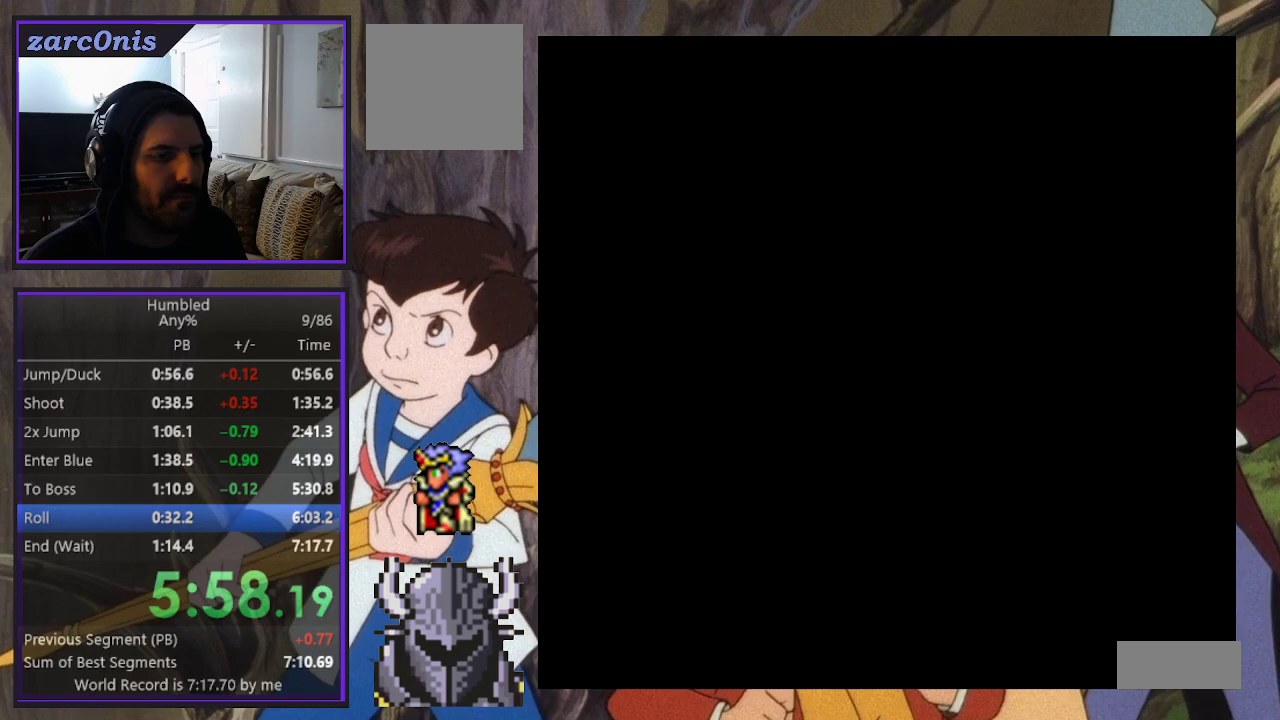
{"buttons": ["B", "DPAD_UP", "DPAD_LEFT"], "events": [[433, "DPAD_UP", "down"], [500, "B", "down"]]}
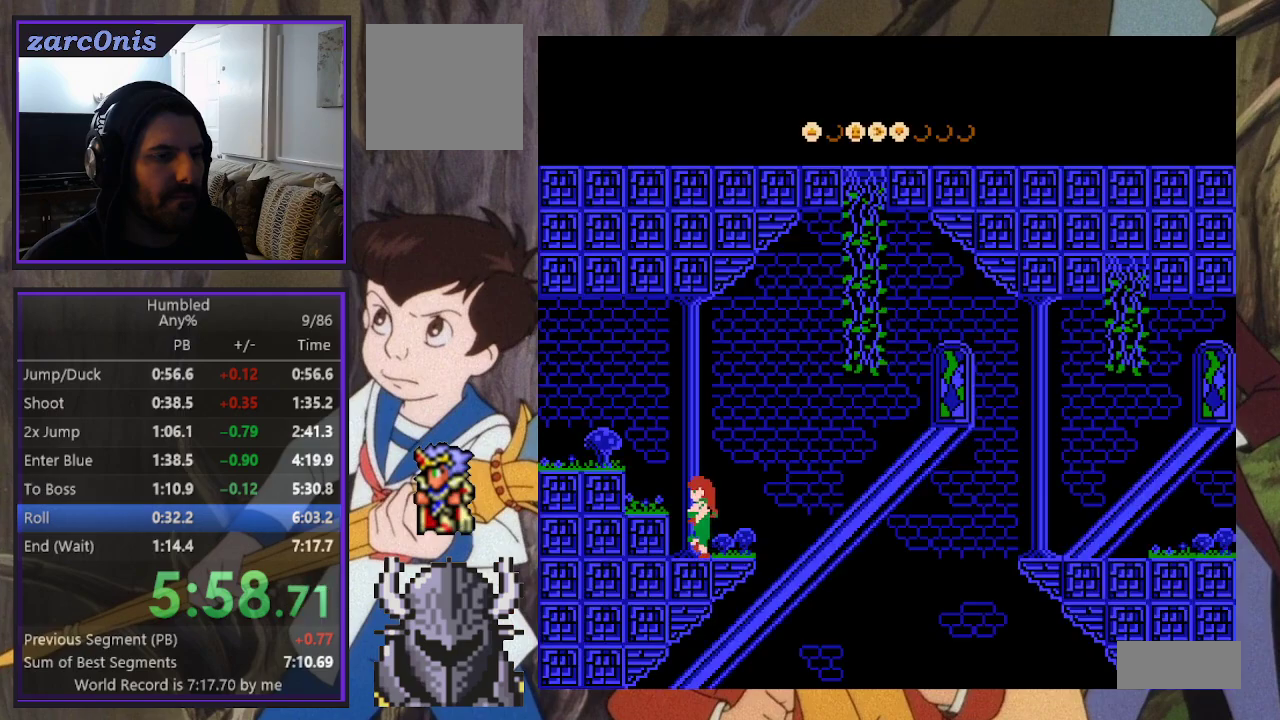
{"buttons": ["B", "DPAD_UP", "DPAD_LEFT"], "events": [[17, "DPAD_UP", "up"], [183, "DPAD_UP", "down"], [400, "B", "up"], [483, "B", "down"]]}
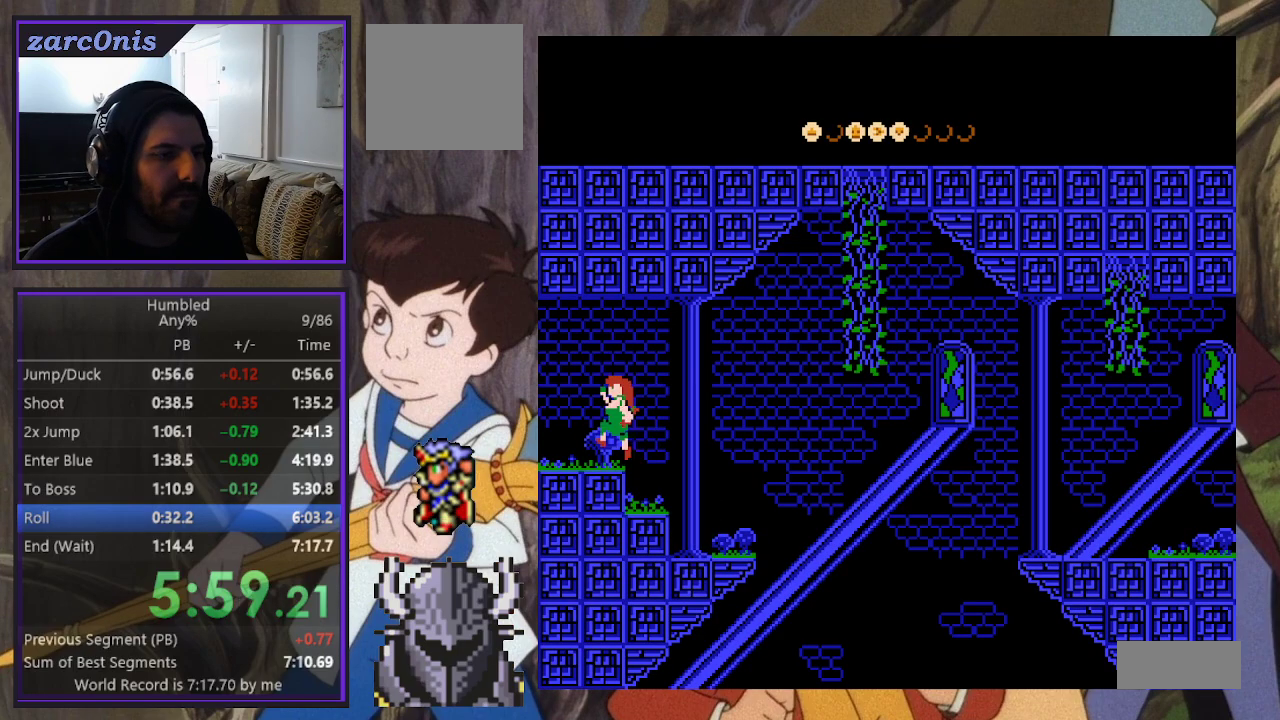
{"buttons": ["DPAD_UP", "DPAD_LEFT"], "events": [[150, "B", "up"]]}
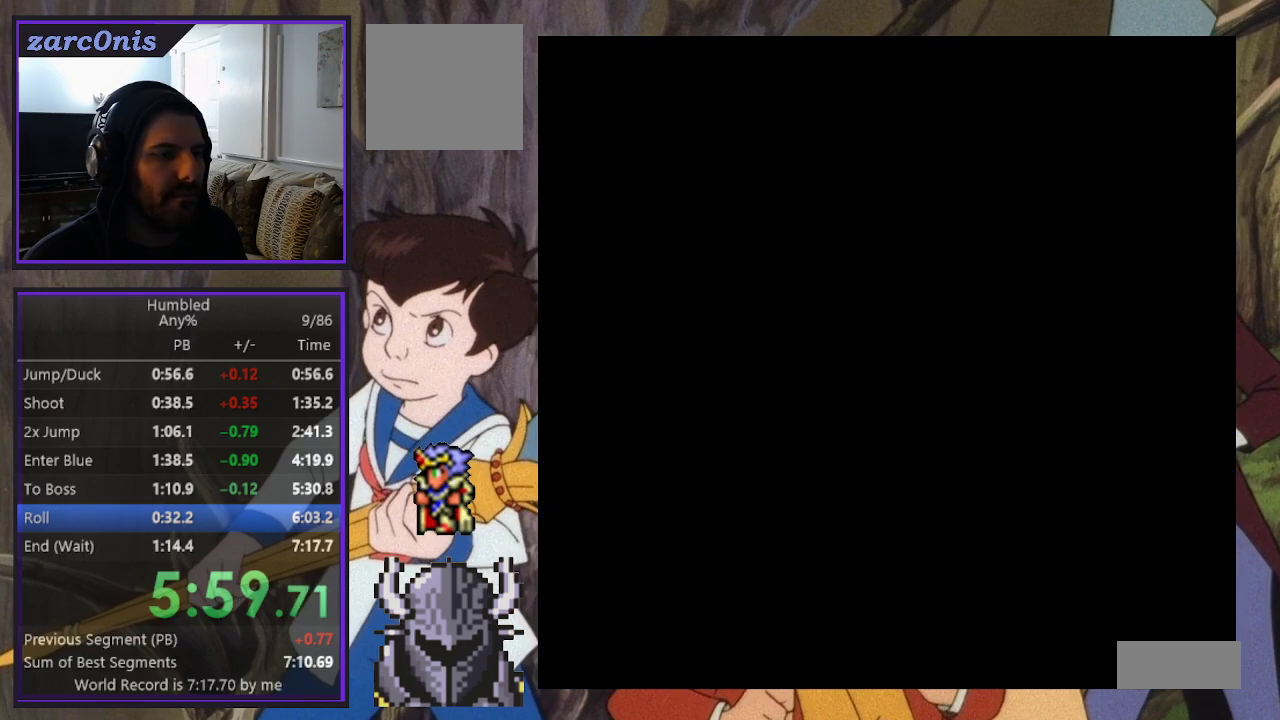
{"buttons": ["DPAD_UP", "DPAD_LEFT"], "events": []}
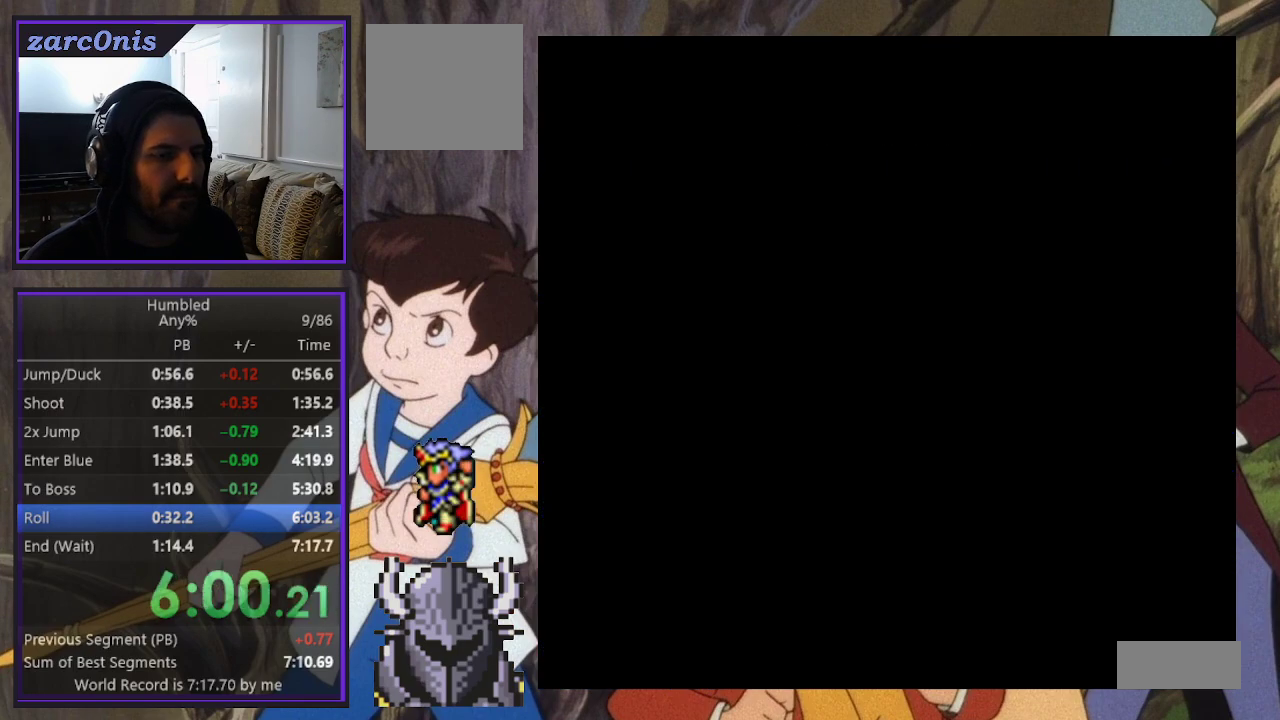
{"buttons": ["DPAD_UP", "DPAD_LEFT"], "events": []}
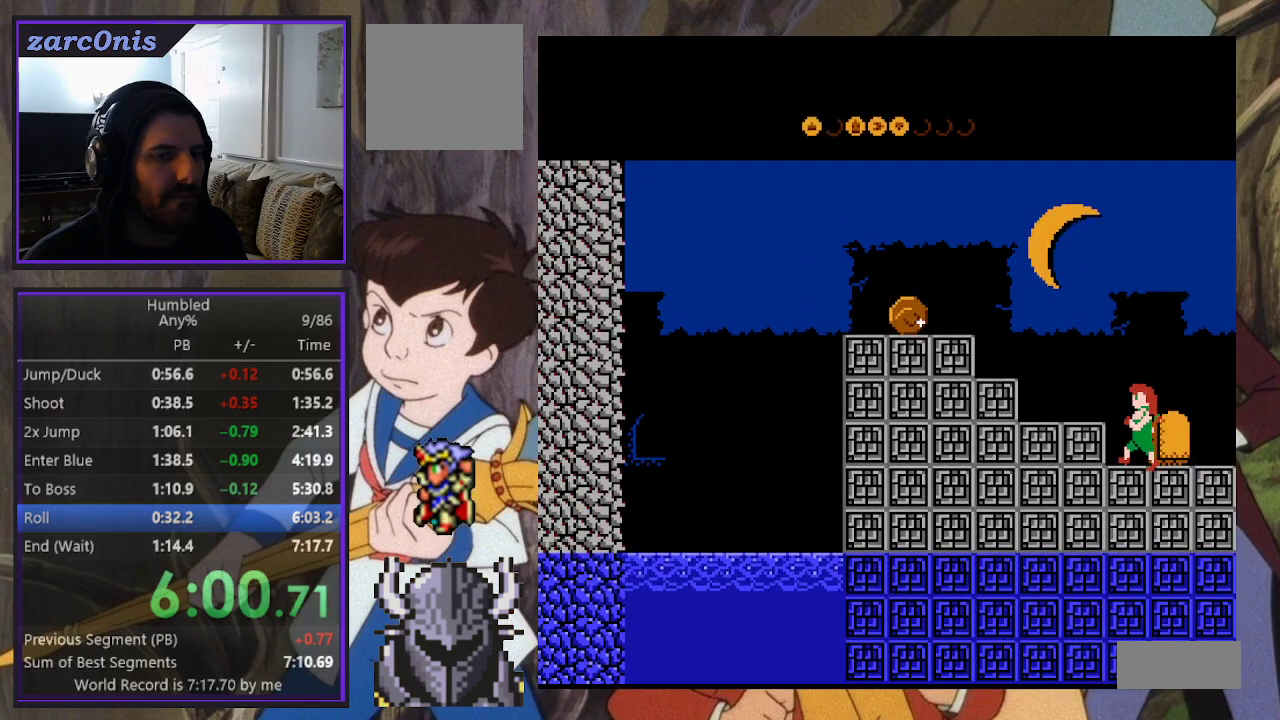
{"buttons": ["DPAD_UP", "DPAD_LEFT"], "events": [[17, "B", "down"], [200, "B", "up"]]}
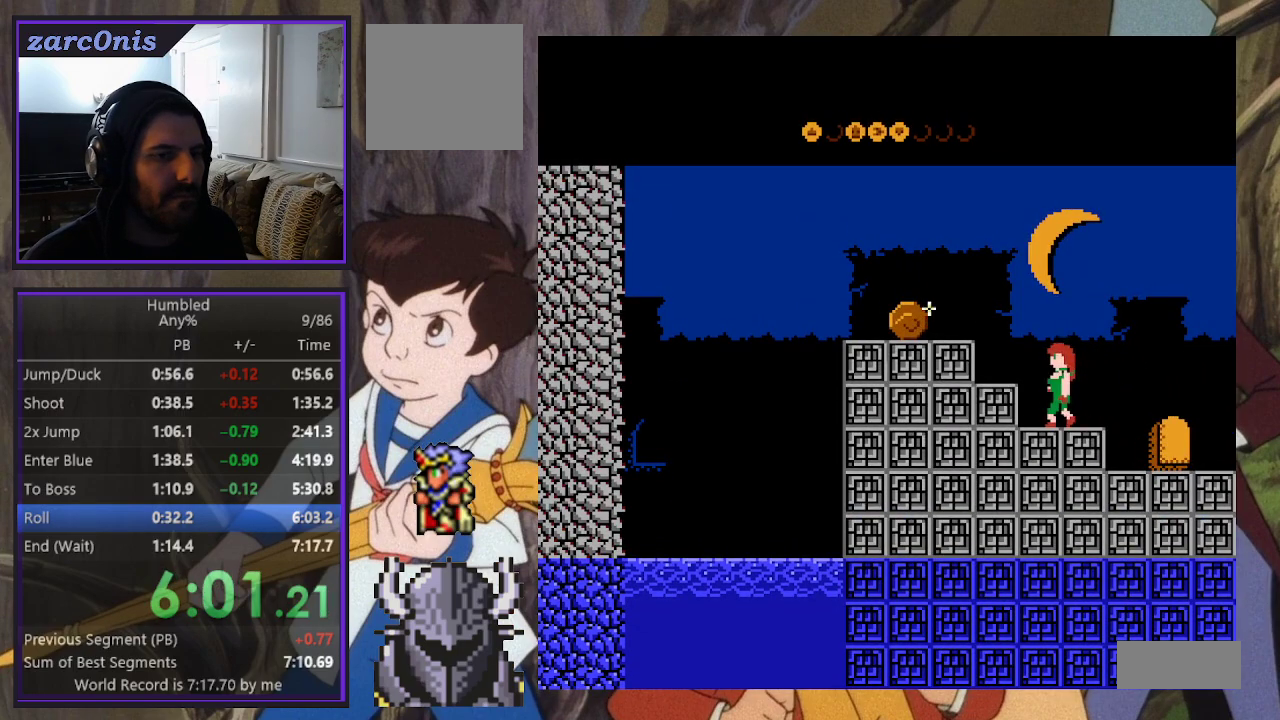
{"buttons": ["DPAD_UP", "DPAD_LEFT"], "events": [[50, "B", "down"], [67, "DPAD_UP", "up"], [117, "DPAD_UP", "down"], [217, "B", "up"], [267, "B", "down"], [300, "DPAD_UP", "up"], [317, "DPAD_UP", "down"], [433, "B", "up"]]}
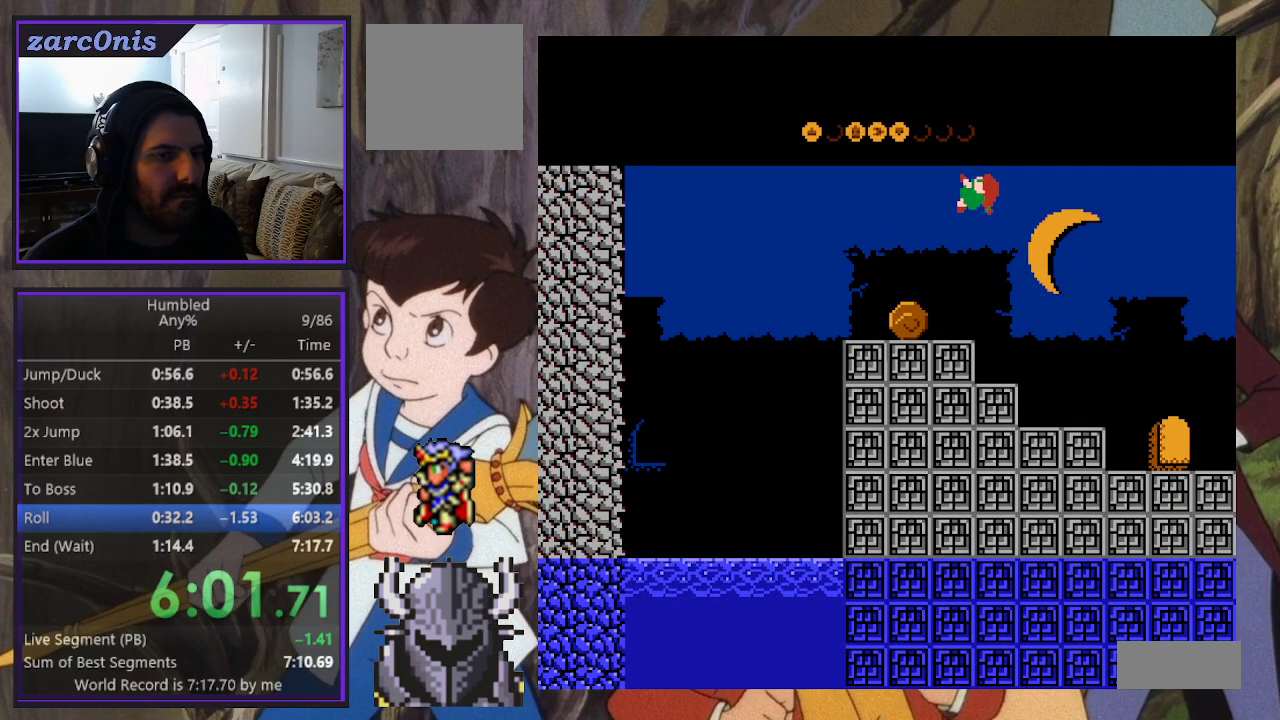
{"buttons": ["B"], "events": [[233, "R2", "down"], [250, "B", "down"], [250, "DPAD_UP", "up"], [433, "R2", "up"], [483, "DPAD_LEFT", "up"]]}
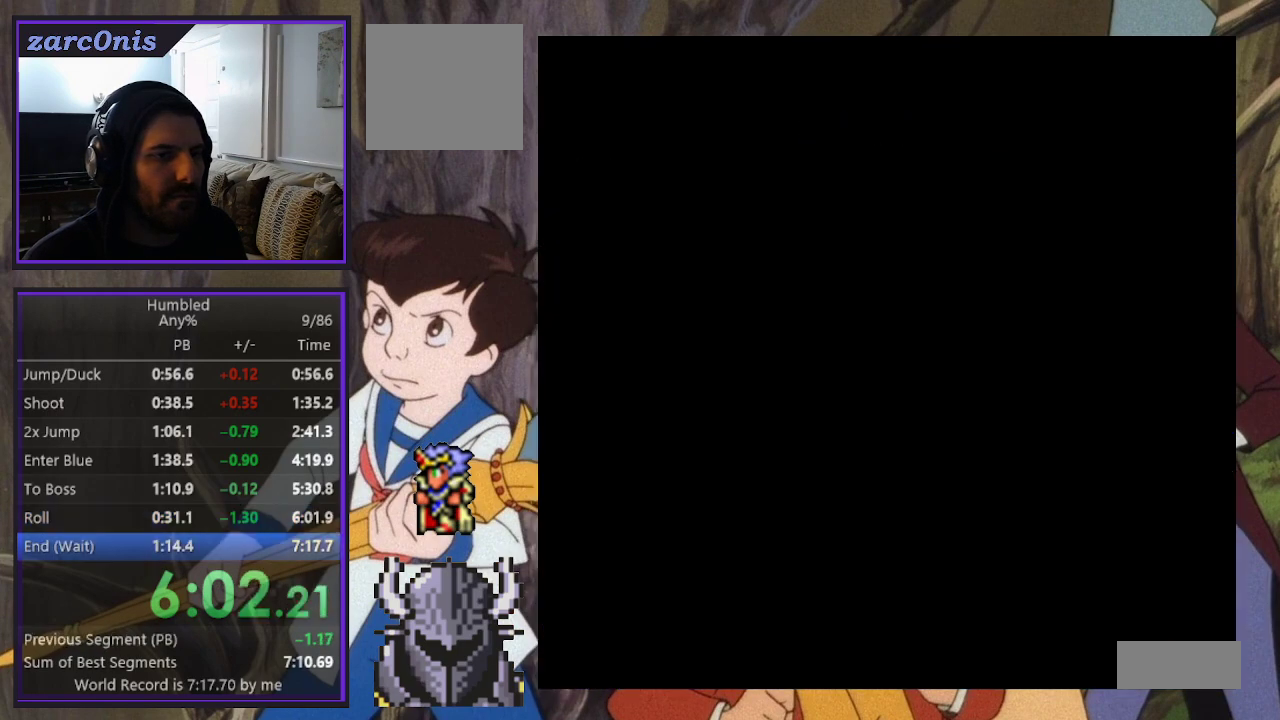
{"buttons": ["B"], "events": []}
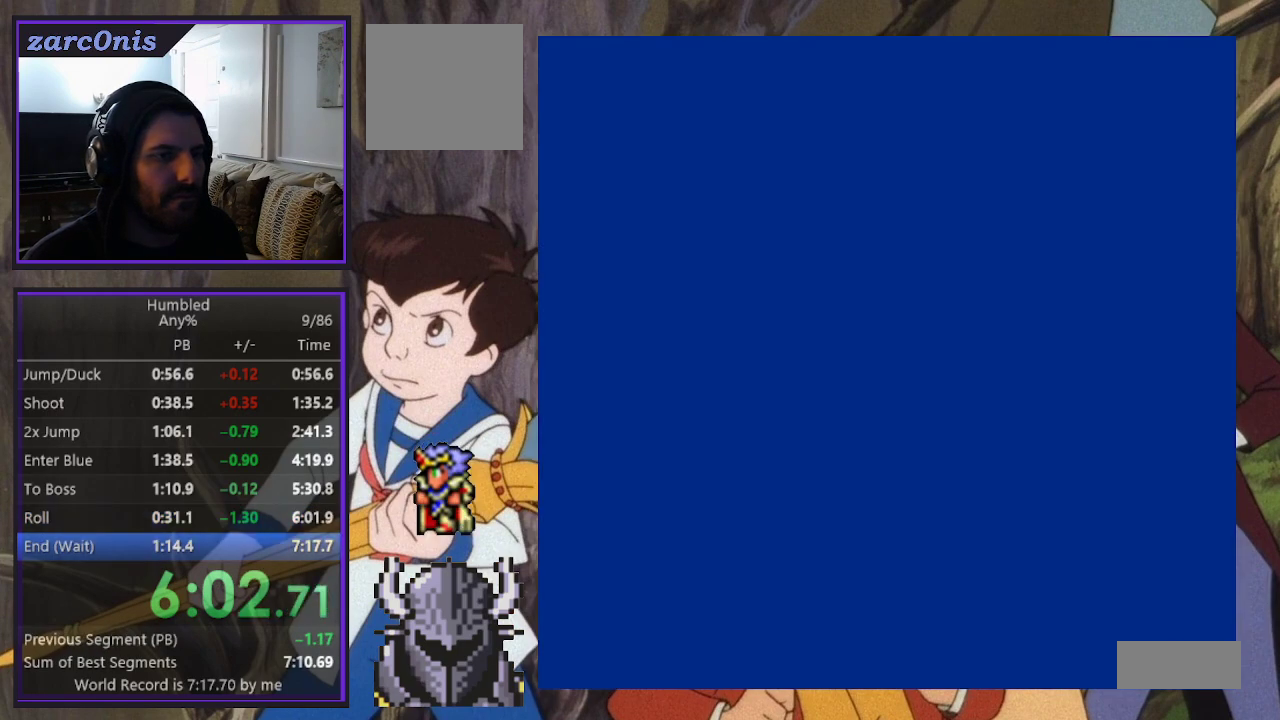
{"buttons": ["DPAD_RIGHT"], "events": [[17, "DPAD_RIGHT", "down"], [150, "B", "up"]]}
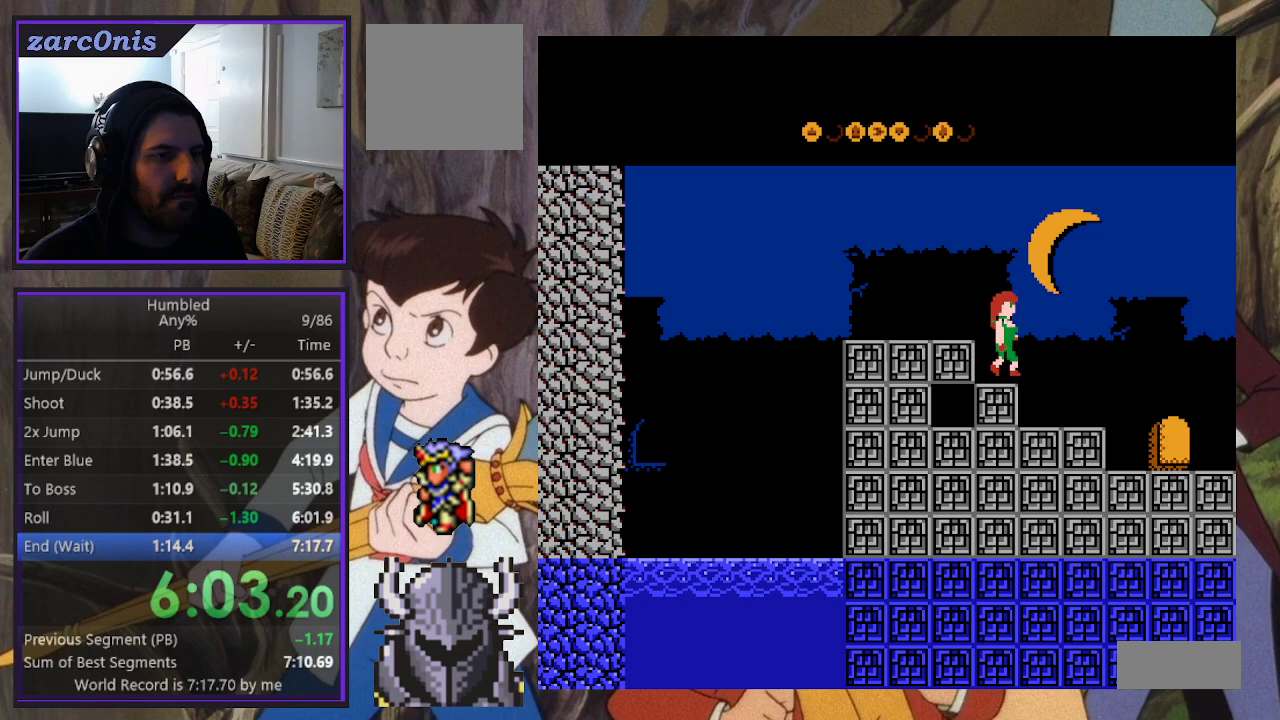
{"buttons": ["DPAD_RIGHT"], "events": []}
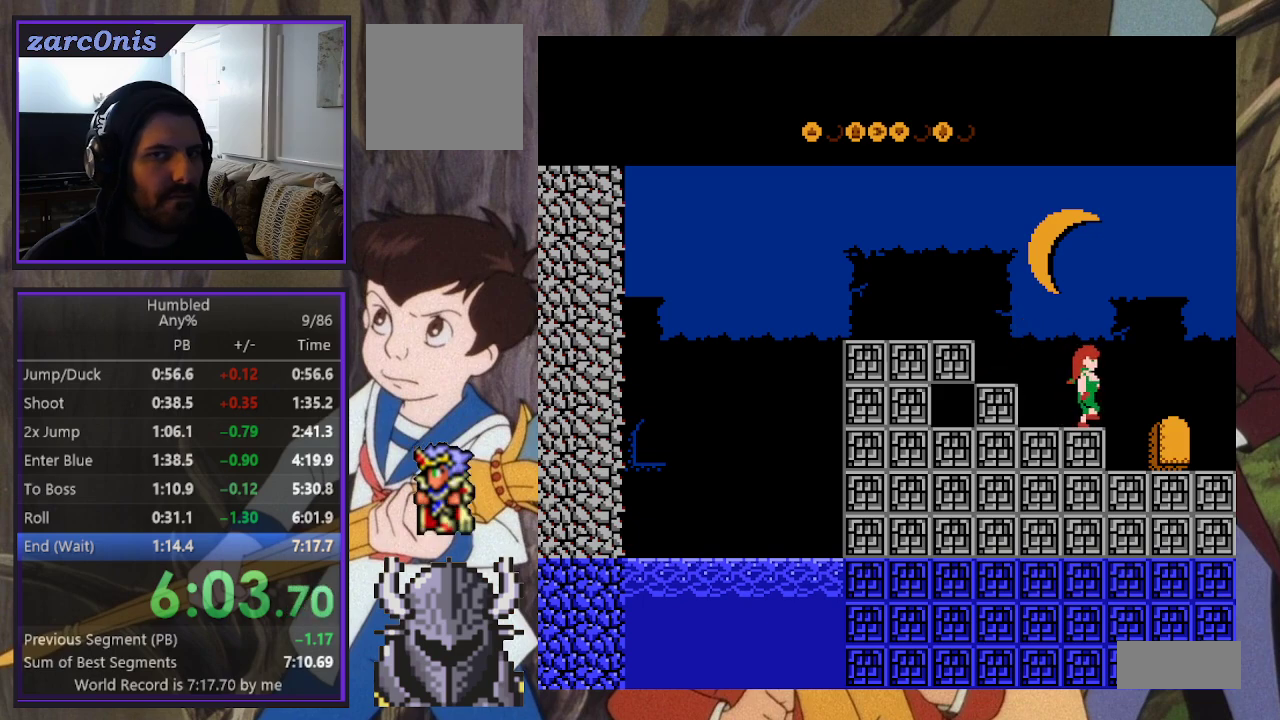
{"buttons": ["DPAD_RIGHT"], "events": []}